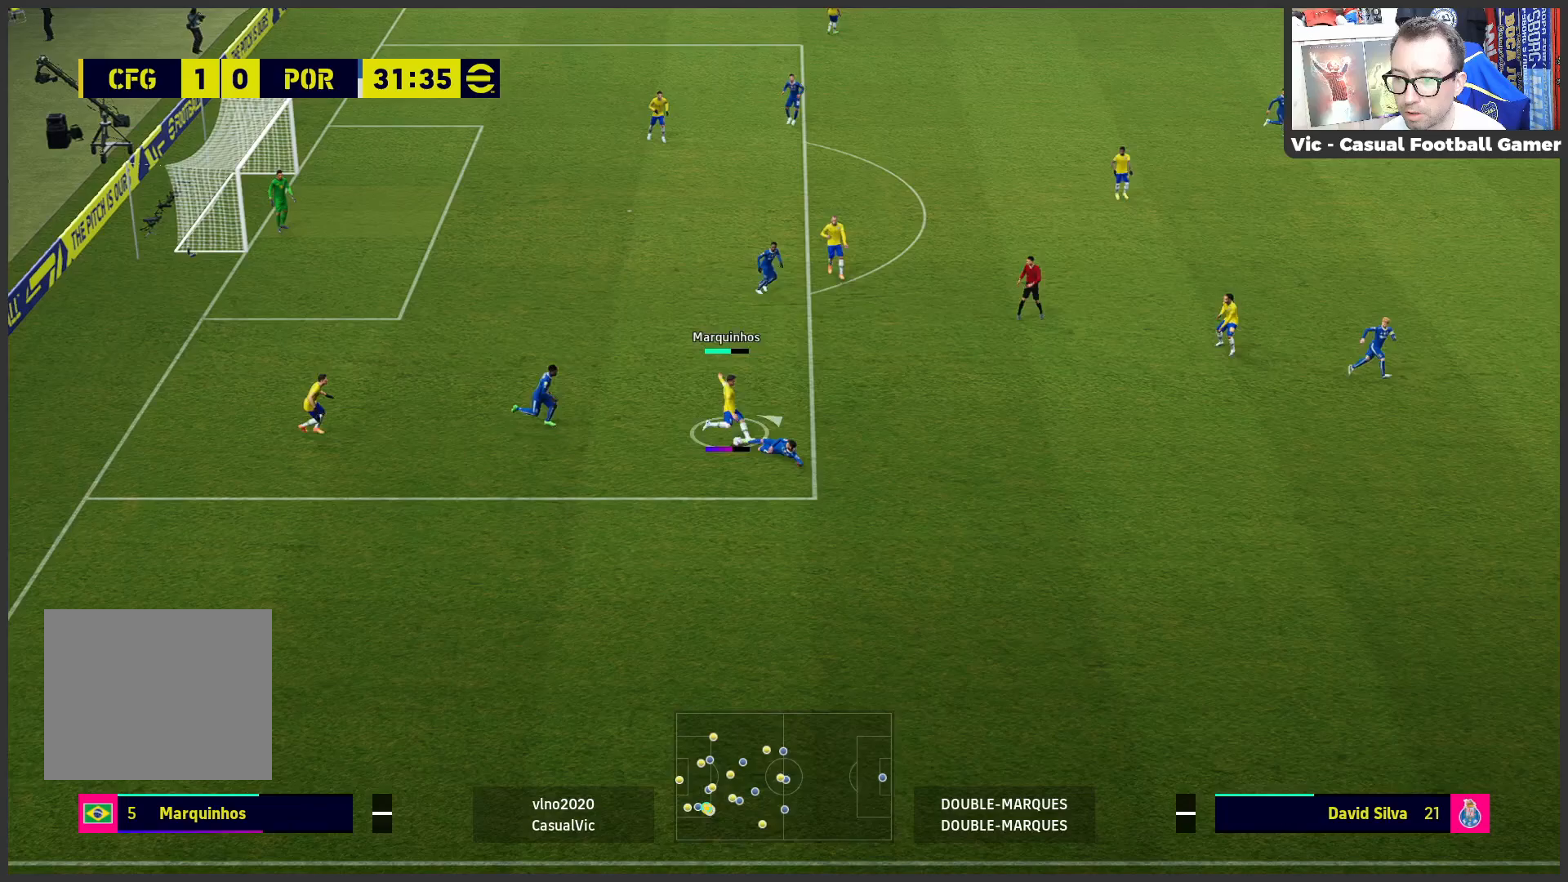
Gameplay with a controller (PlayStation layout); each line is a JSON object with the inputs held at the frame after it. "events" lists button and stick changes between this image and that frame as [ms after this image, input, new state], when the widget could be followed in between. Not read: right_stick.
{"buttons": [], "left_stick": "up-right", "events": []}
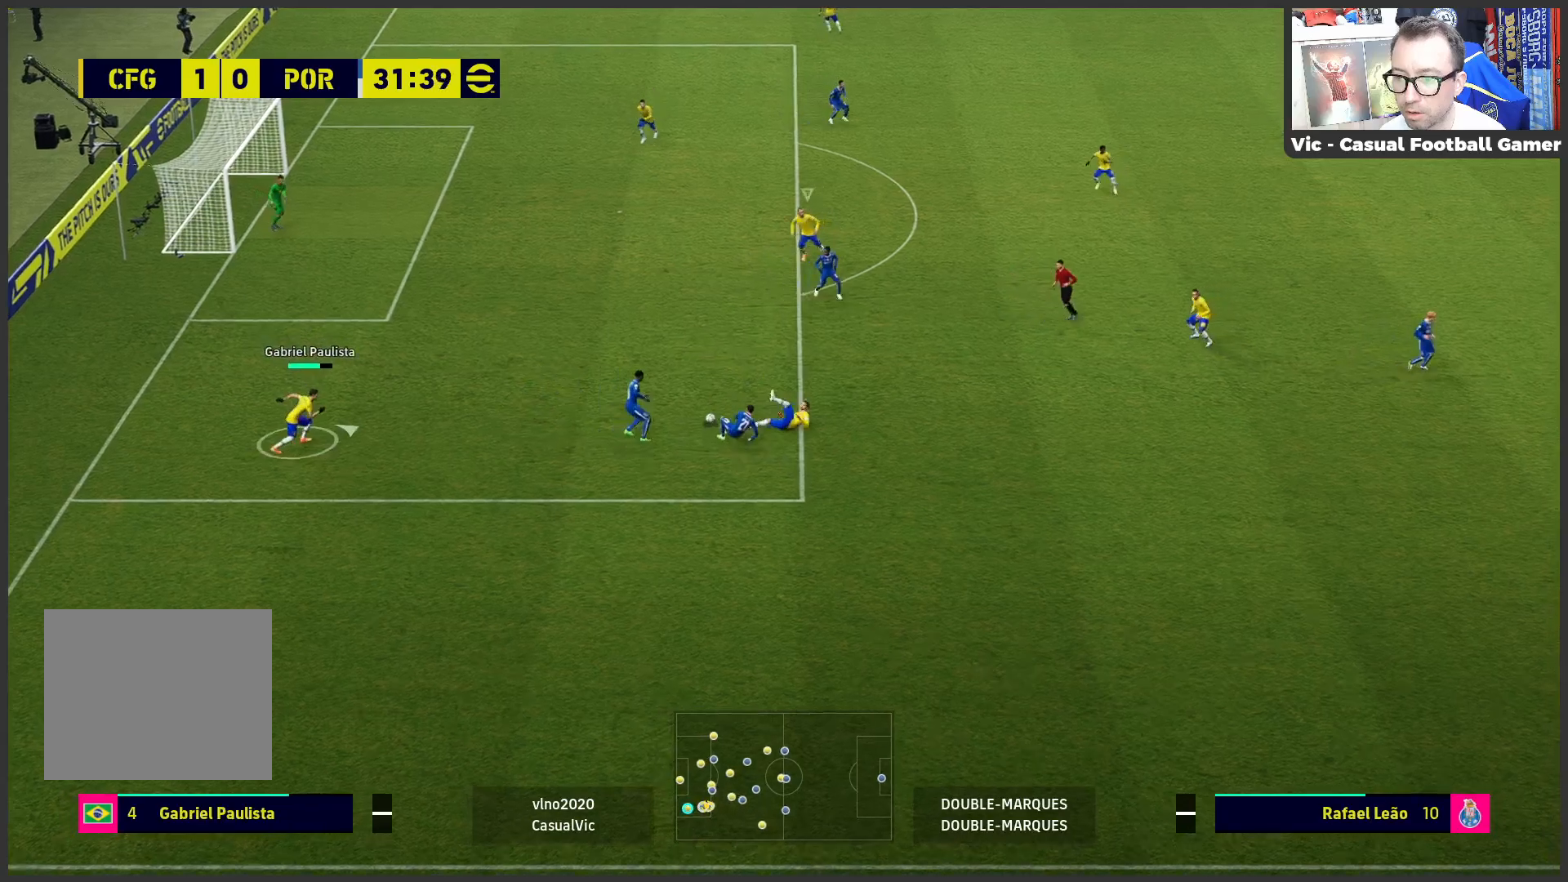
{"buttons": ["R2"], "left_stick": "up-right", "events": [[83, "R2", "down"]]}
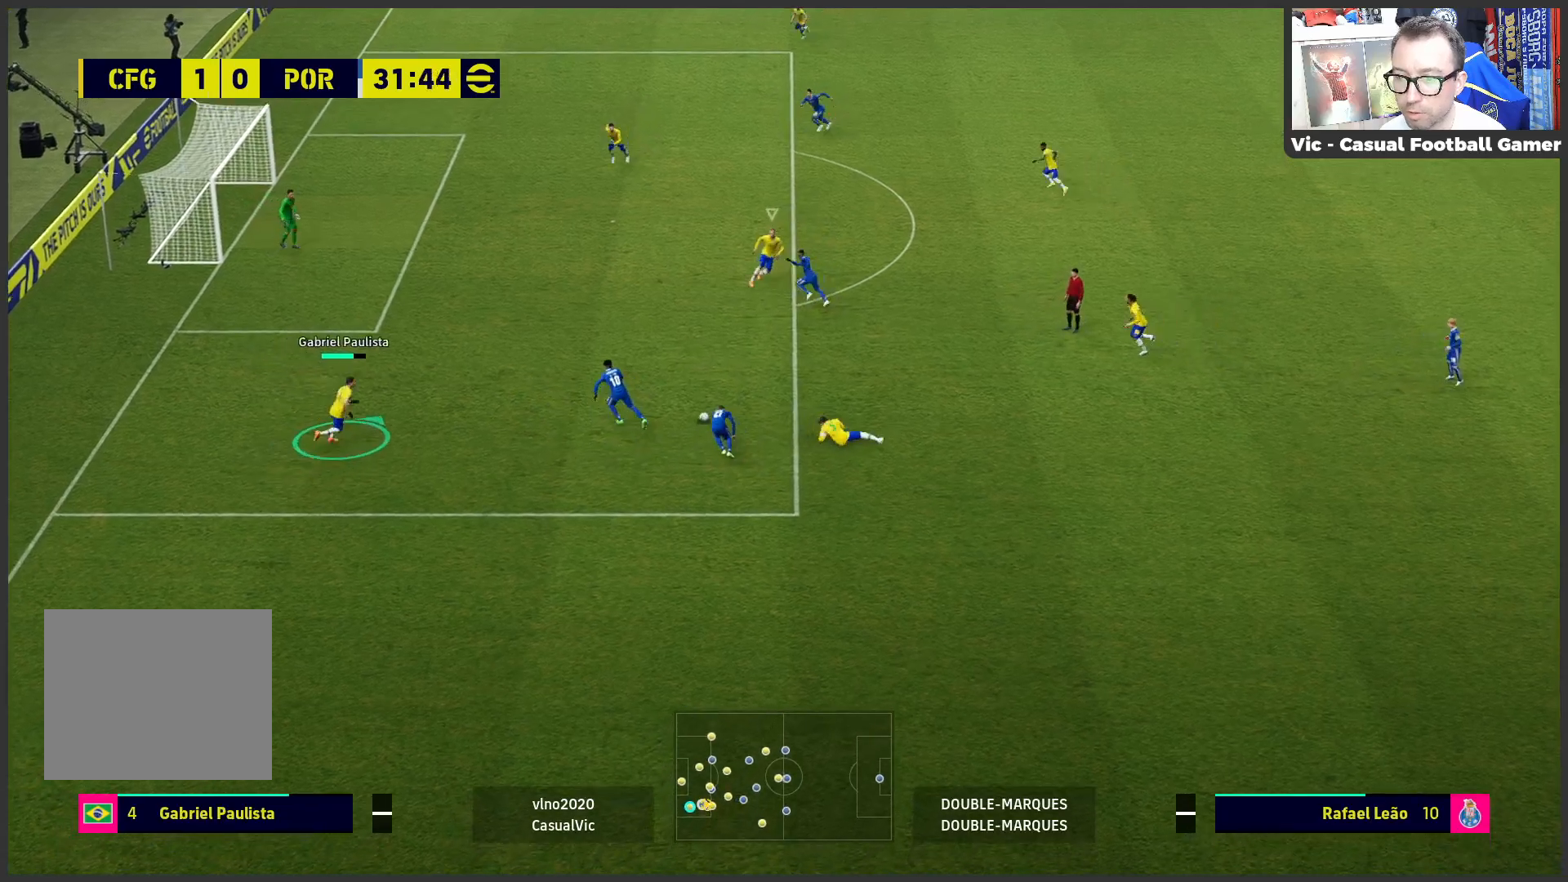
{"buttons": ["R2"], "left_stick": "up-right", "events": []}
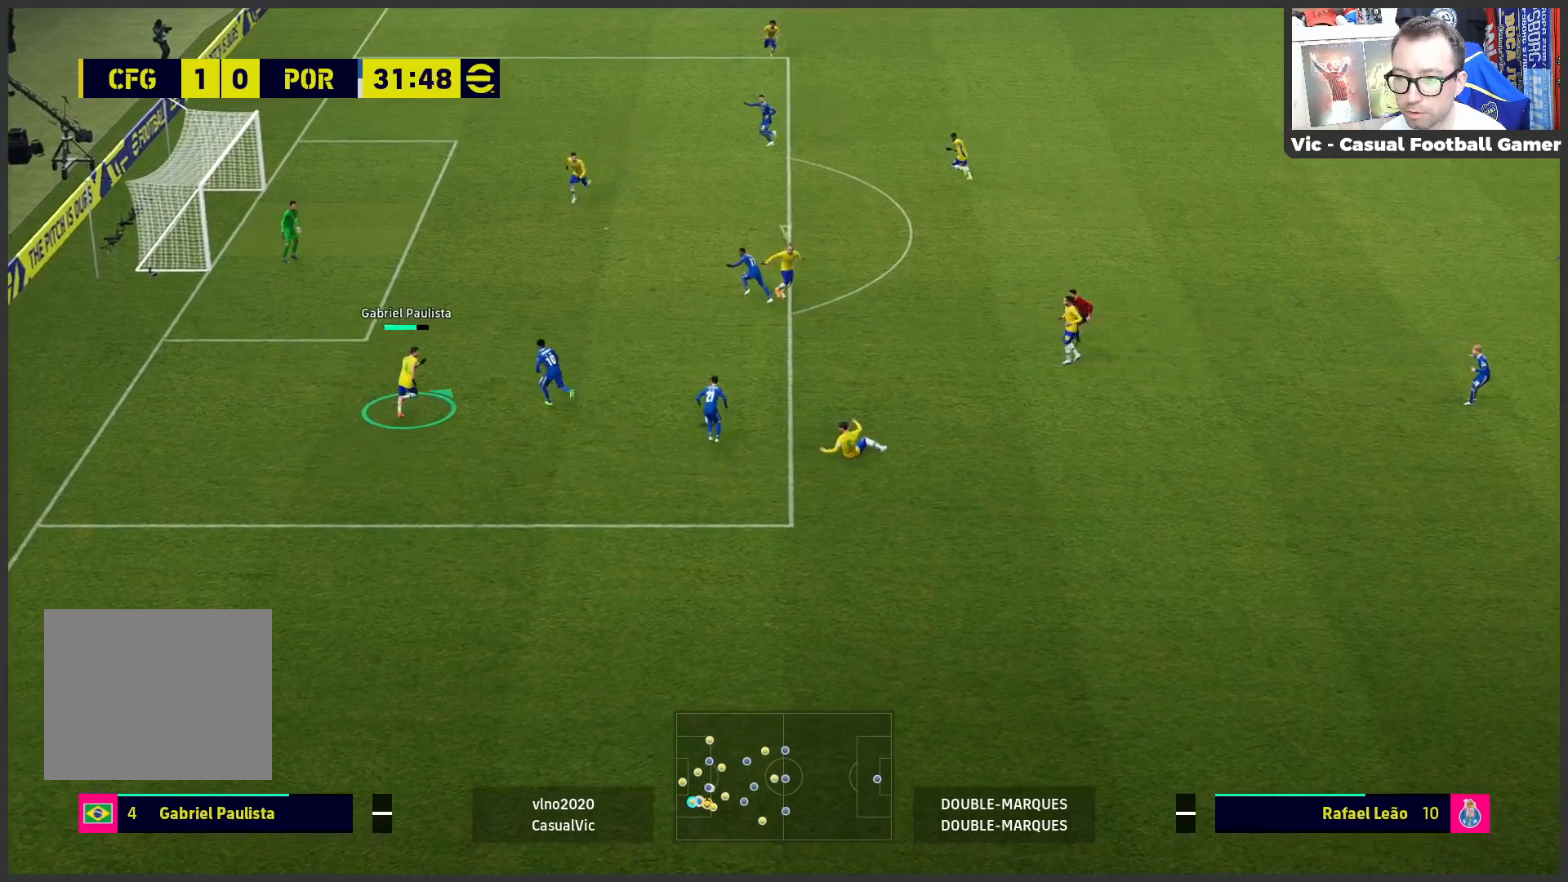
{"buttons": ["R2"], "left_stick": "up-right", "events": []}
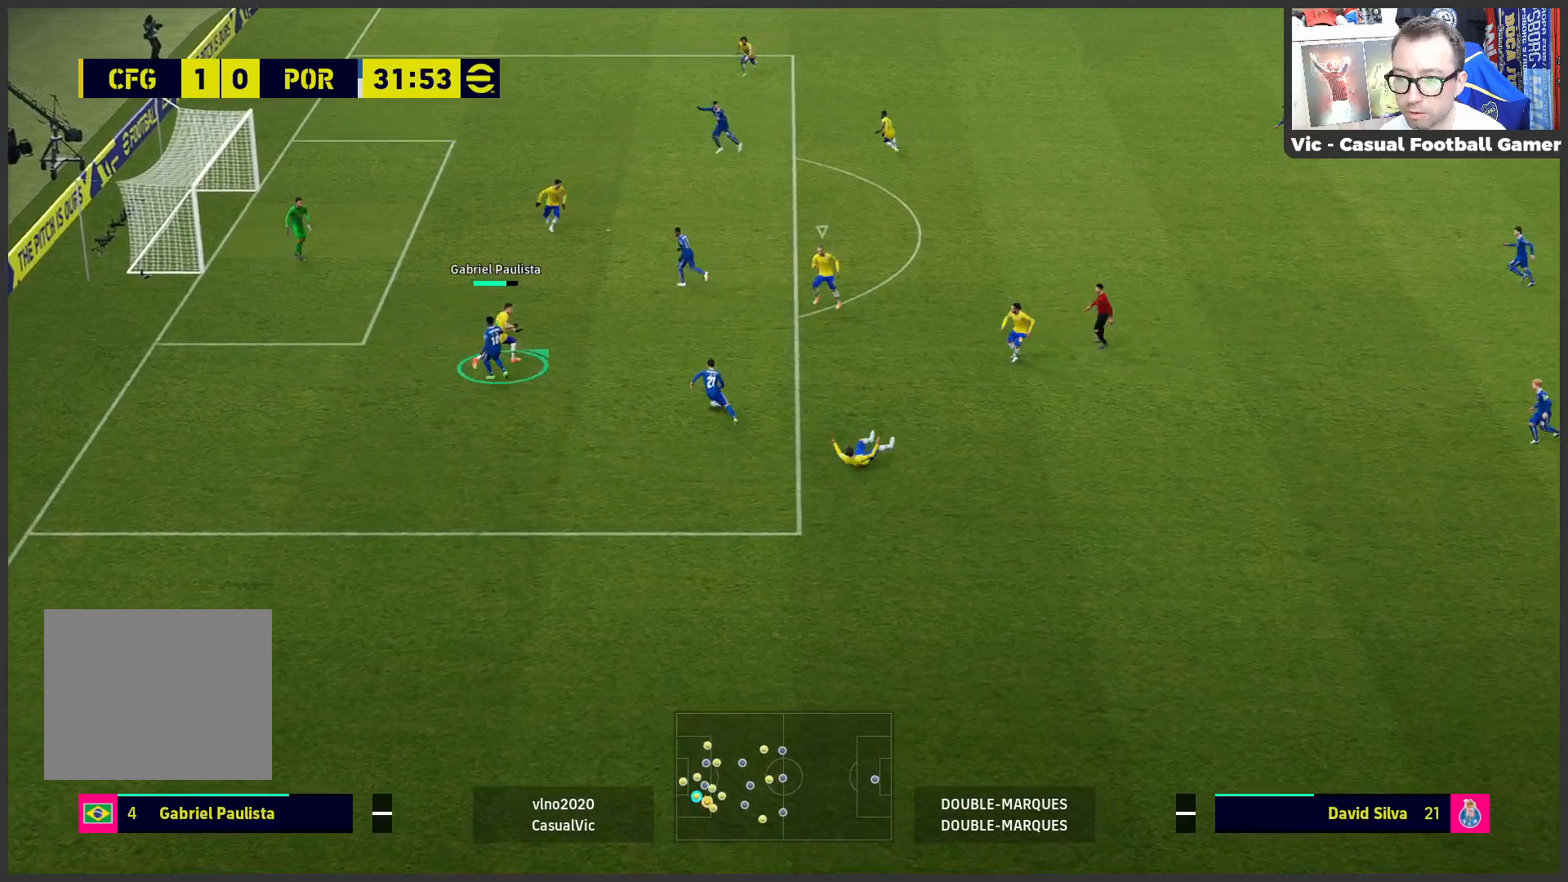
{"buttons": ["L2", "R2"], "left_stick": "up-left", "events": [[17, "L2", "down"], [200, "left_stick", "up-left"]]}
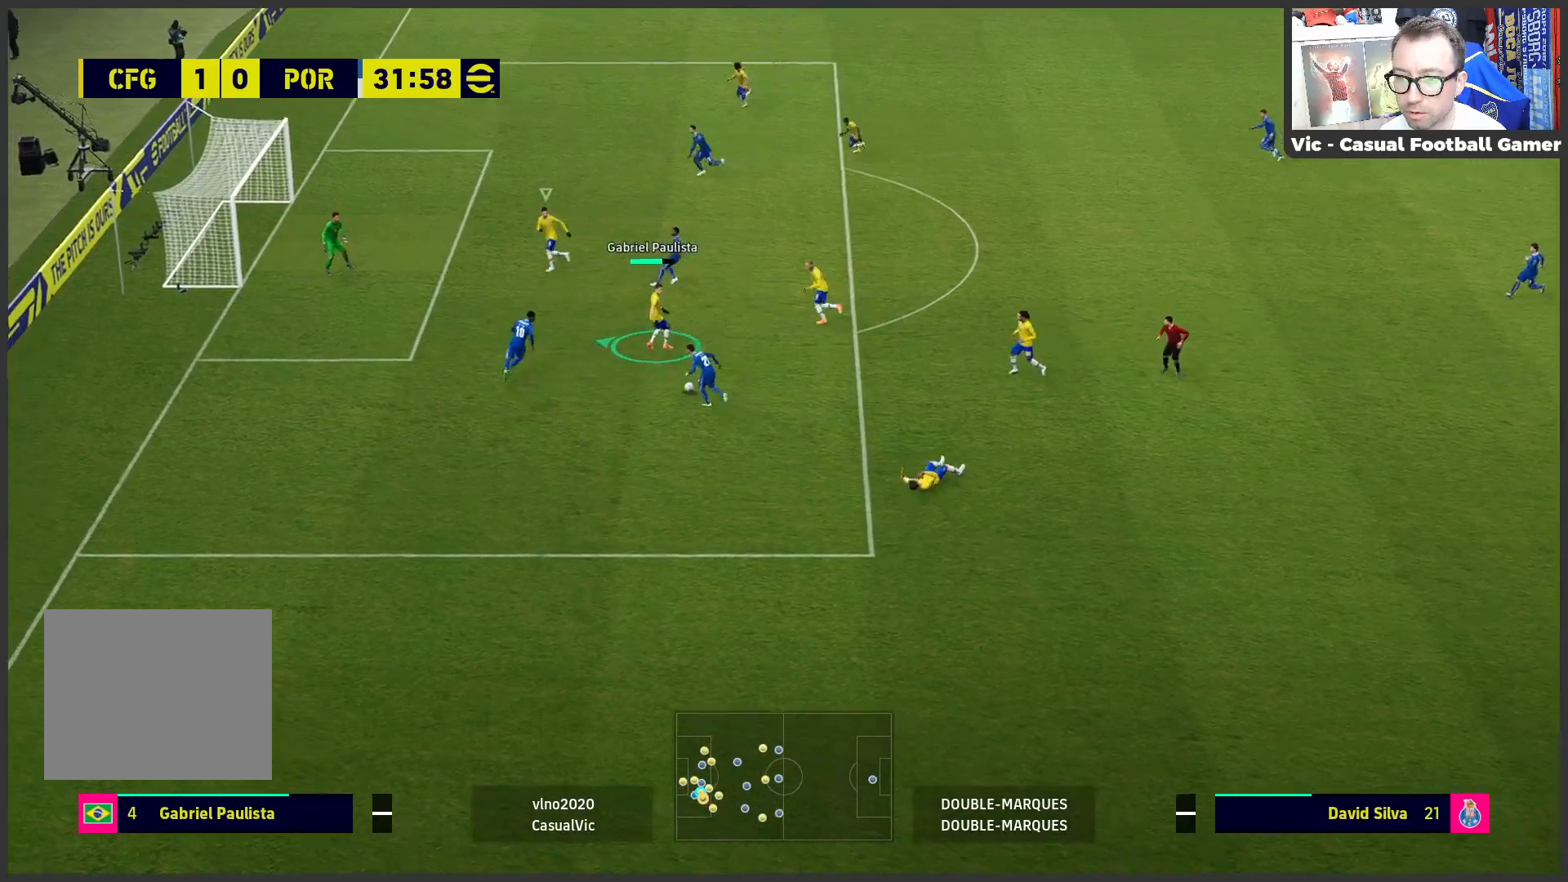
{"buttons": ["L2", "R2"], "left_stick": "left", "events": [[250, "L2", "up"], [250, "left_stick", "left"], [350, "L2", "down"]]}
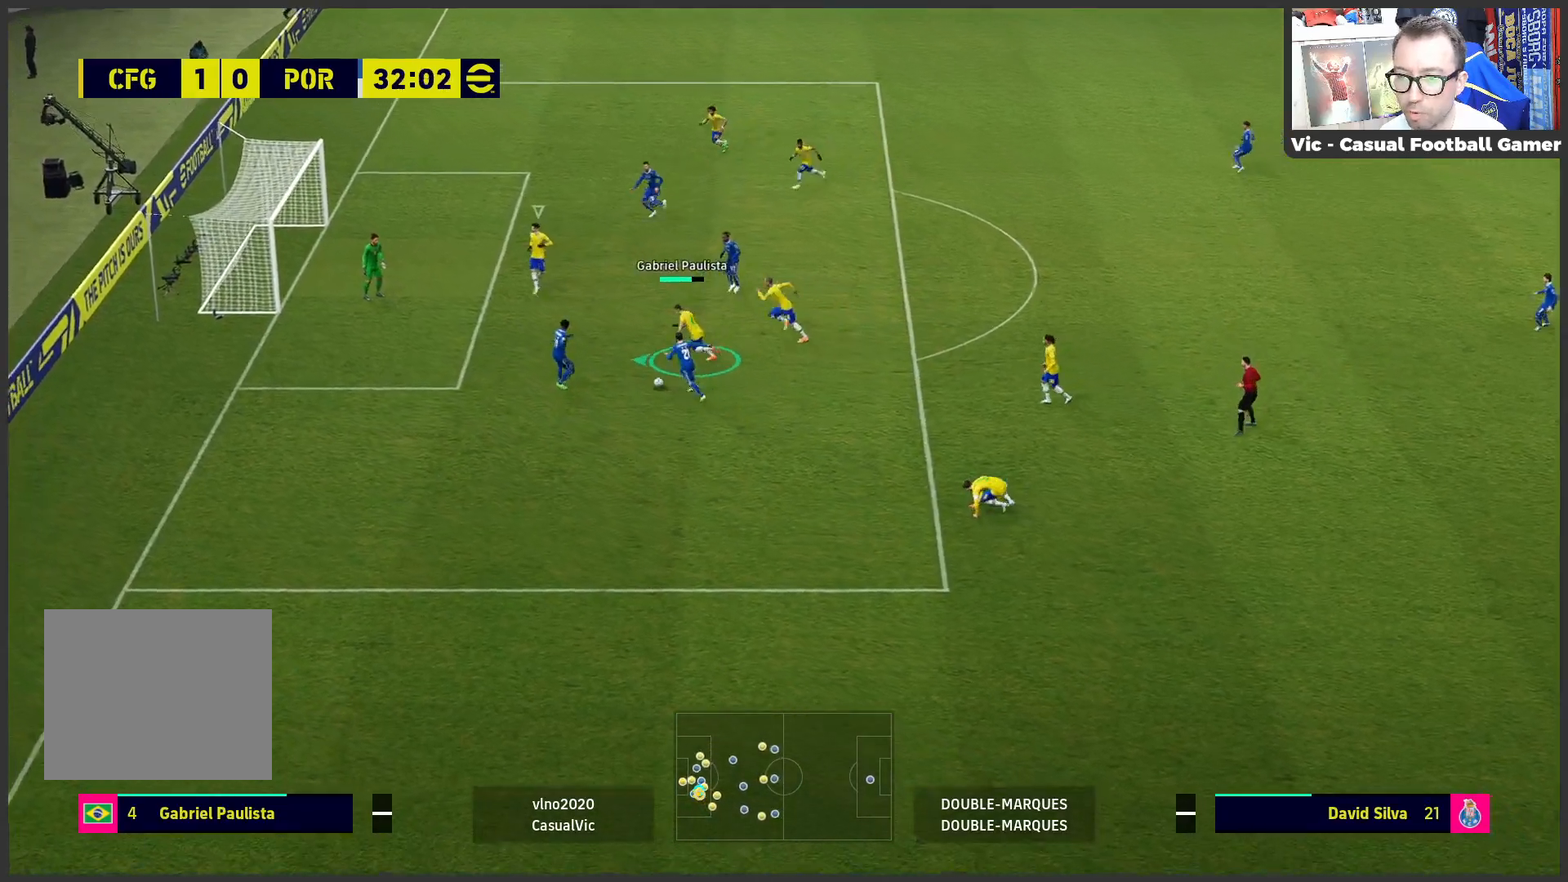
{"buttons": ["L2", "R2"], "left_stick": "left", "events": []}
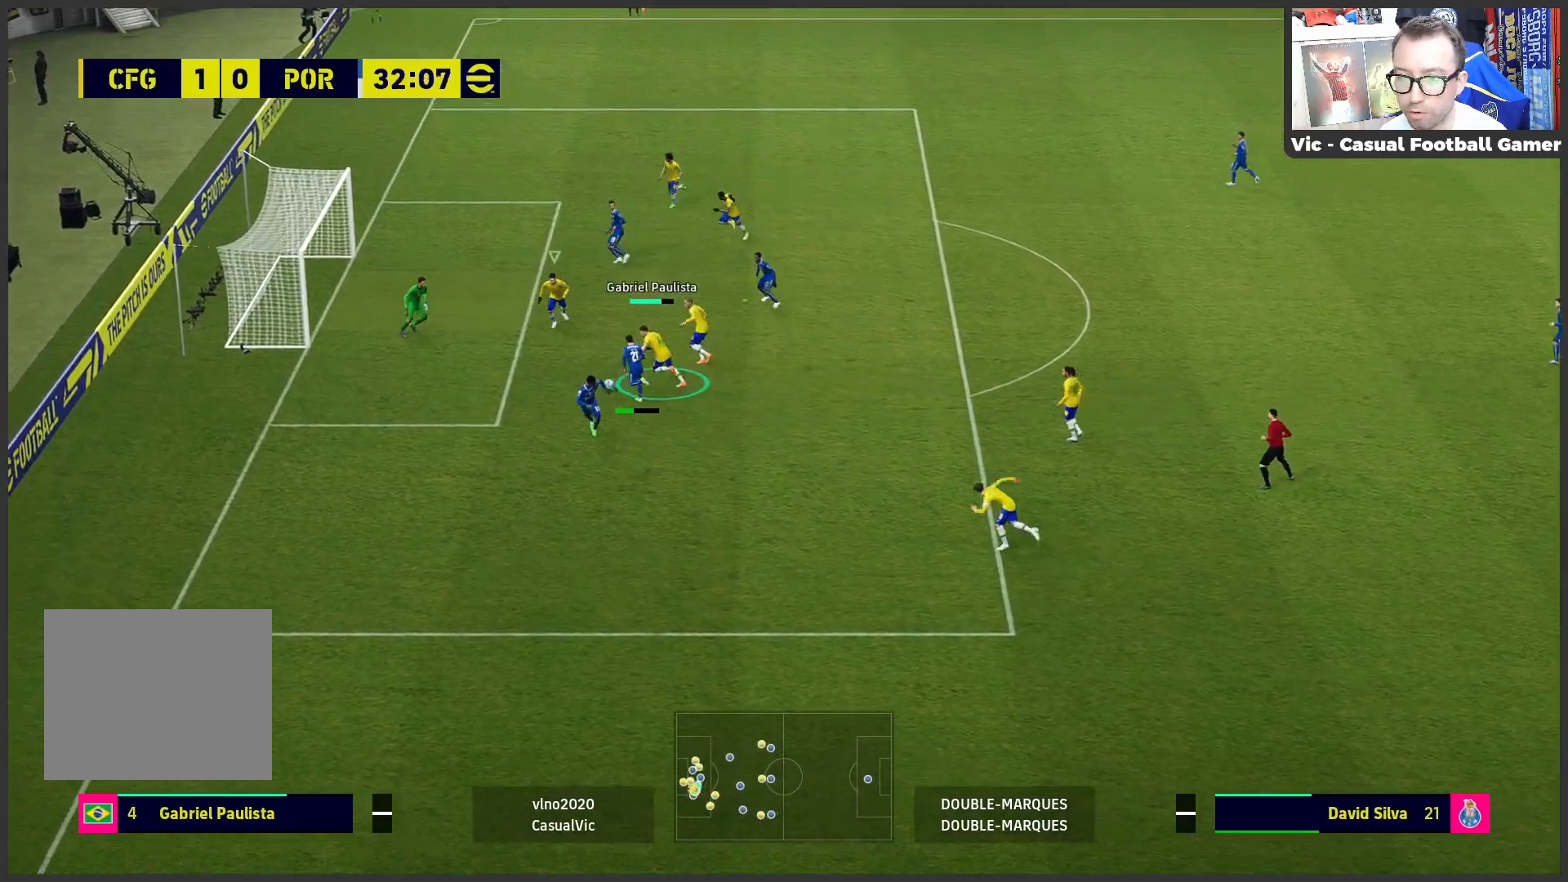
{"buttons": ["L2", "R2"], "left_stick": "left", "events": []}
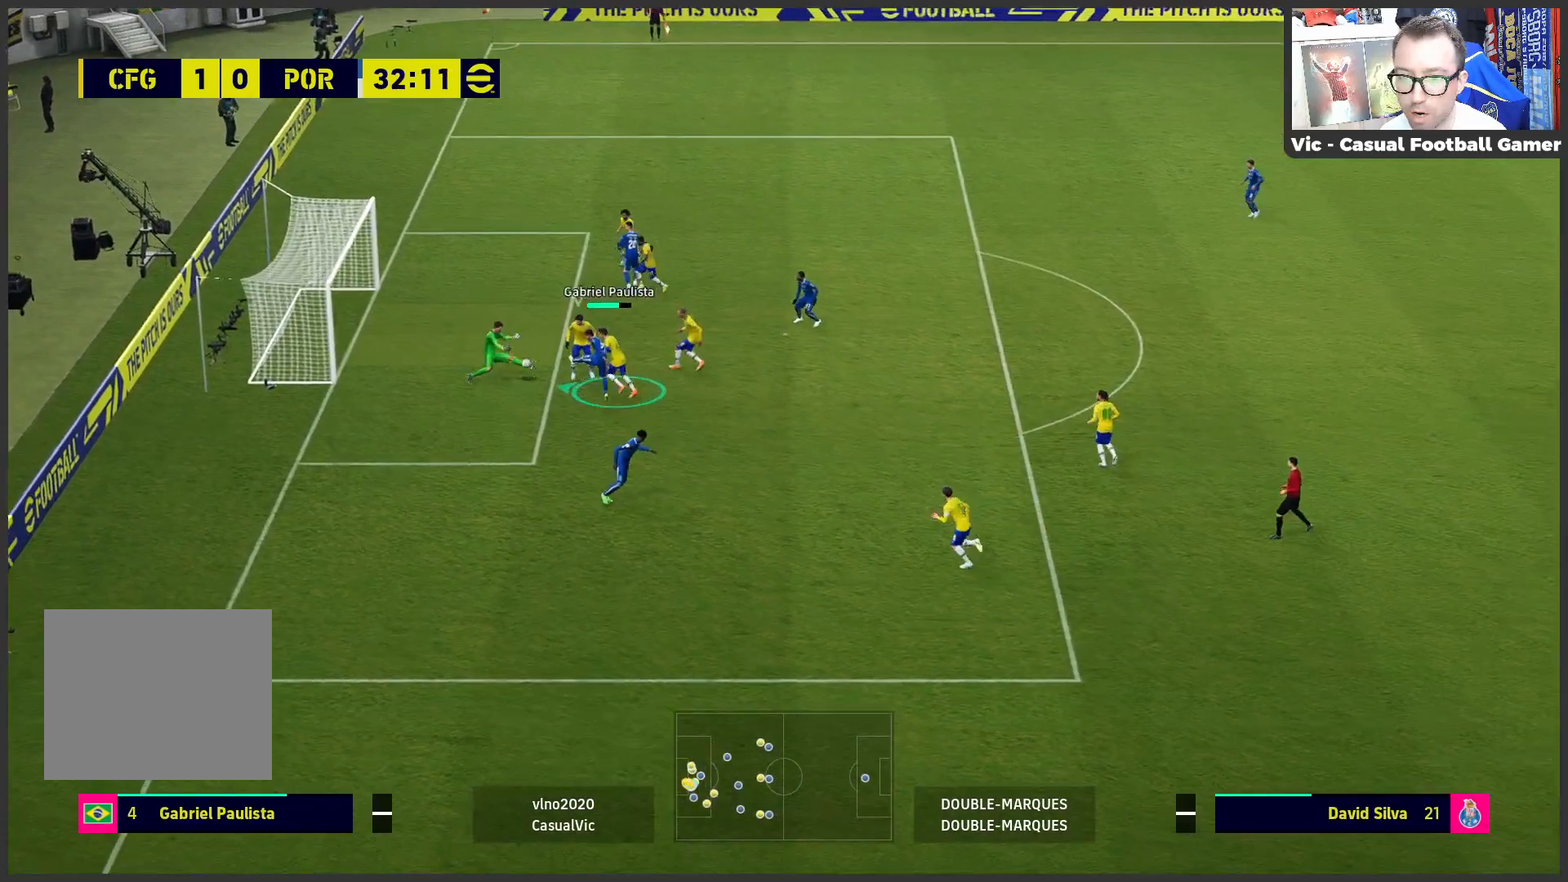
{"buttons": [], "left_stick": "down-right", "events": [[100, "L2", "up"], [150, "R2", "up"], [300, "left_stick", "center"], [367, "left_stick", "down"], [483, "left_stick", "down-right"]]}
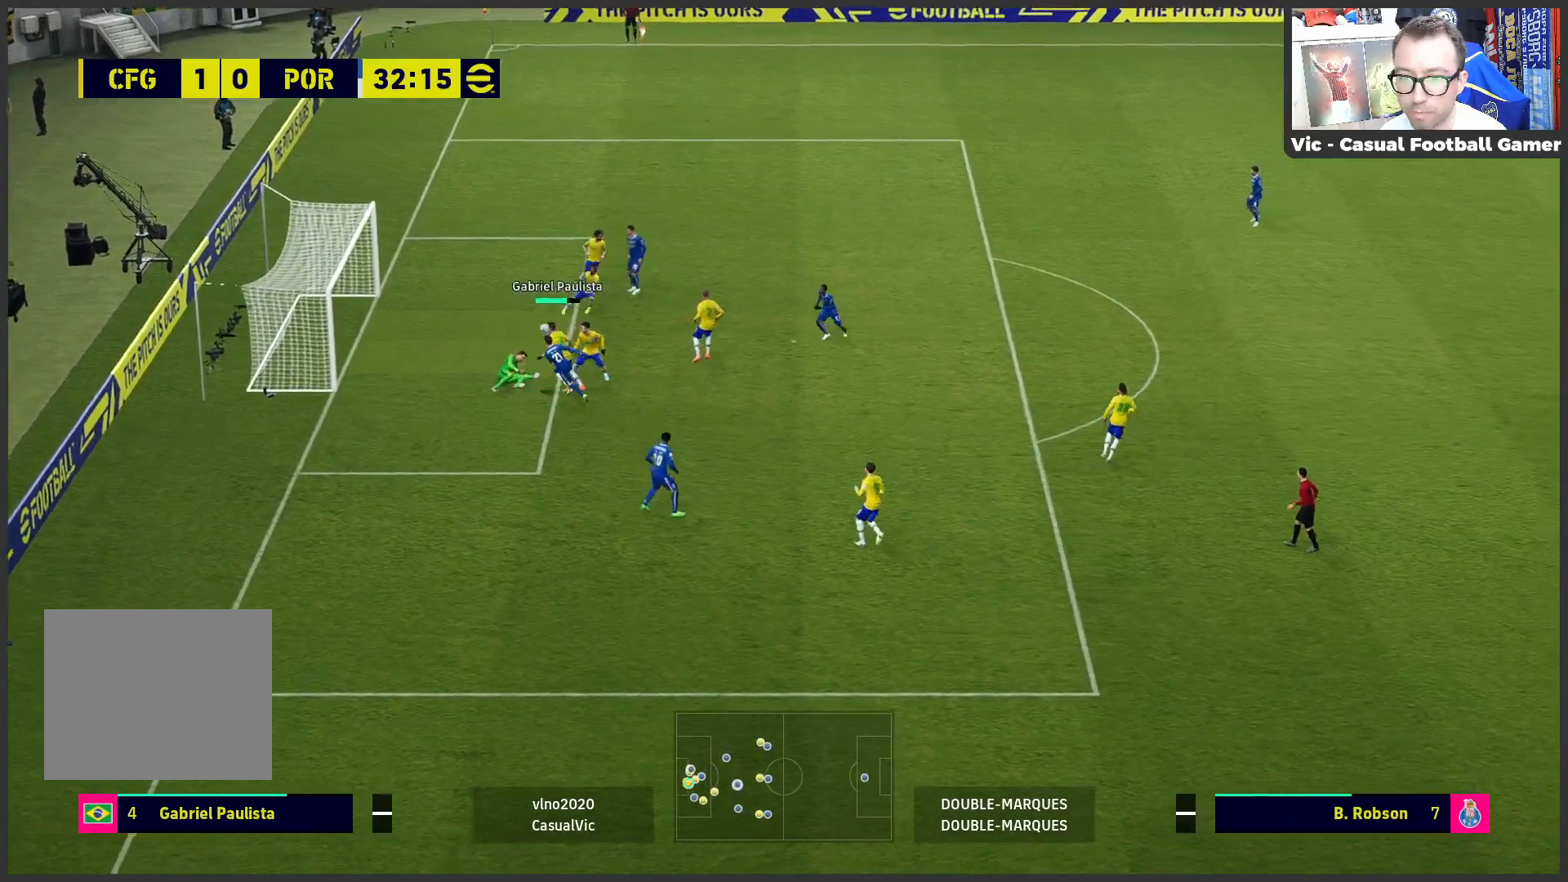
{"buttons": ["SQUARE"], "left_stick": "right", "events": [[83, "left_stick", "right"], [100, "SQUARE", "down"], [183, "SQUARE", "up"], [267, "SQUARE", "down"], [350, "SQUARE", "up"], [433, "SQUARE", "down"]]}
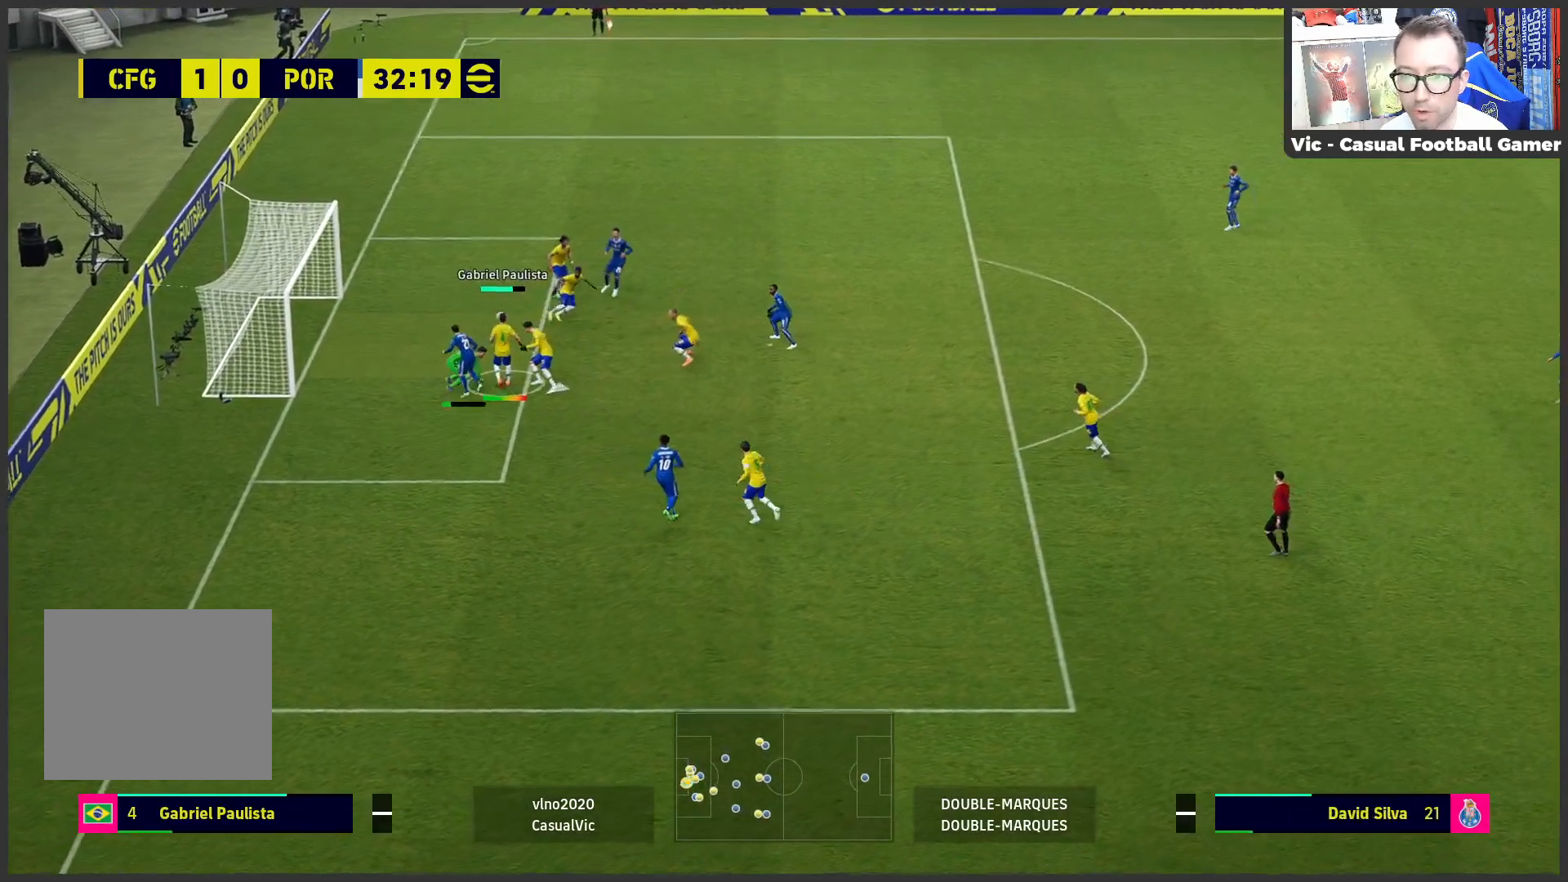
{"buttons": [], "left_stick": "right", "events": [[17, "SQUARE", "up"], [100, "SQUARE", "down"], [217, "SQUARE", "up"]]}
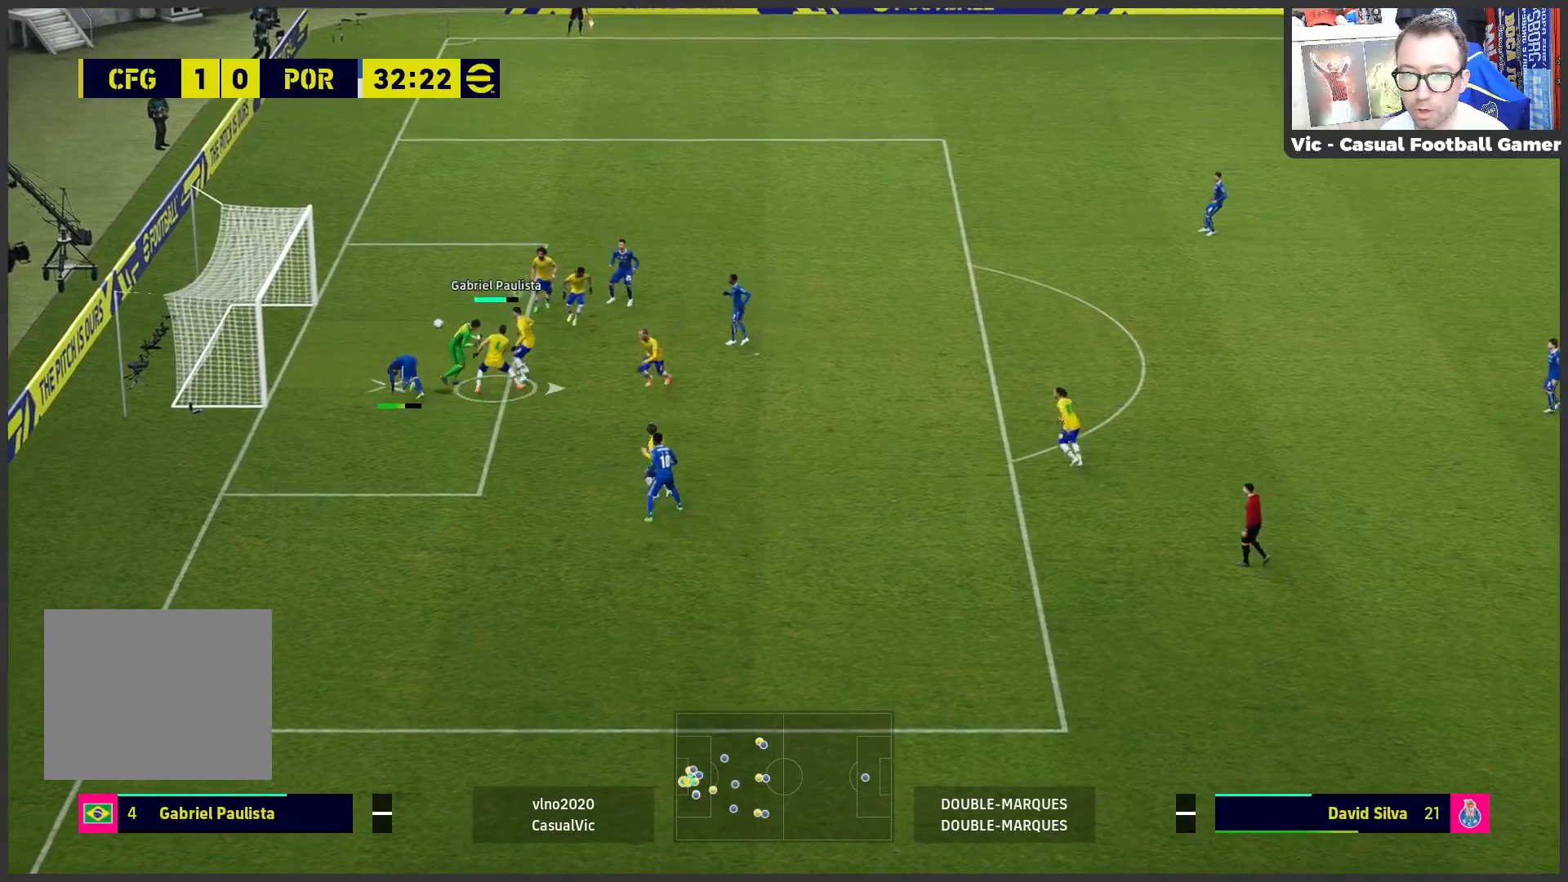
{"buttons": [], "left_stick": "right", "events": [[133, "SQUARE", "down"], [217, "SQUARE", "up"]]}
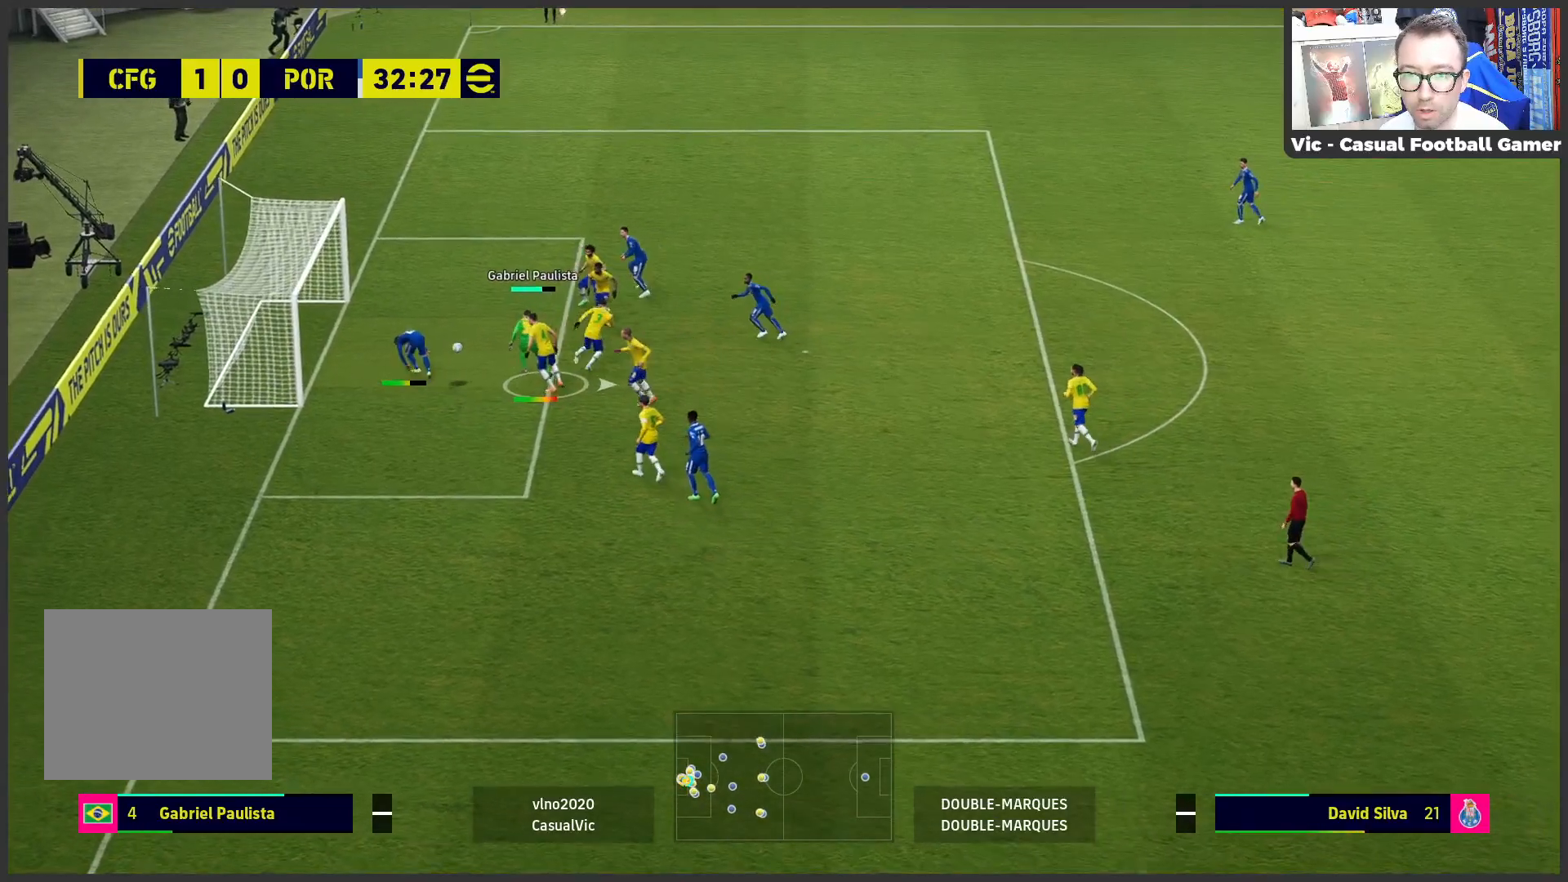
{"buttons": [], "left_stick": "right", "events": [[167, "SQUARE", "down"], [250, "SQUARE", "up"]]}
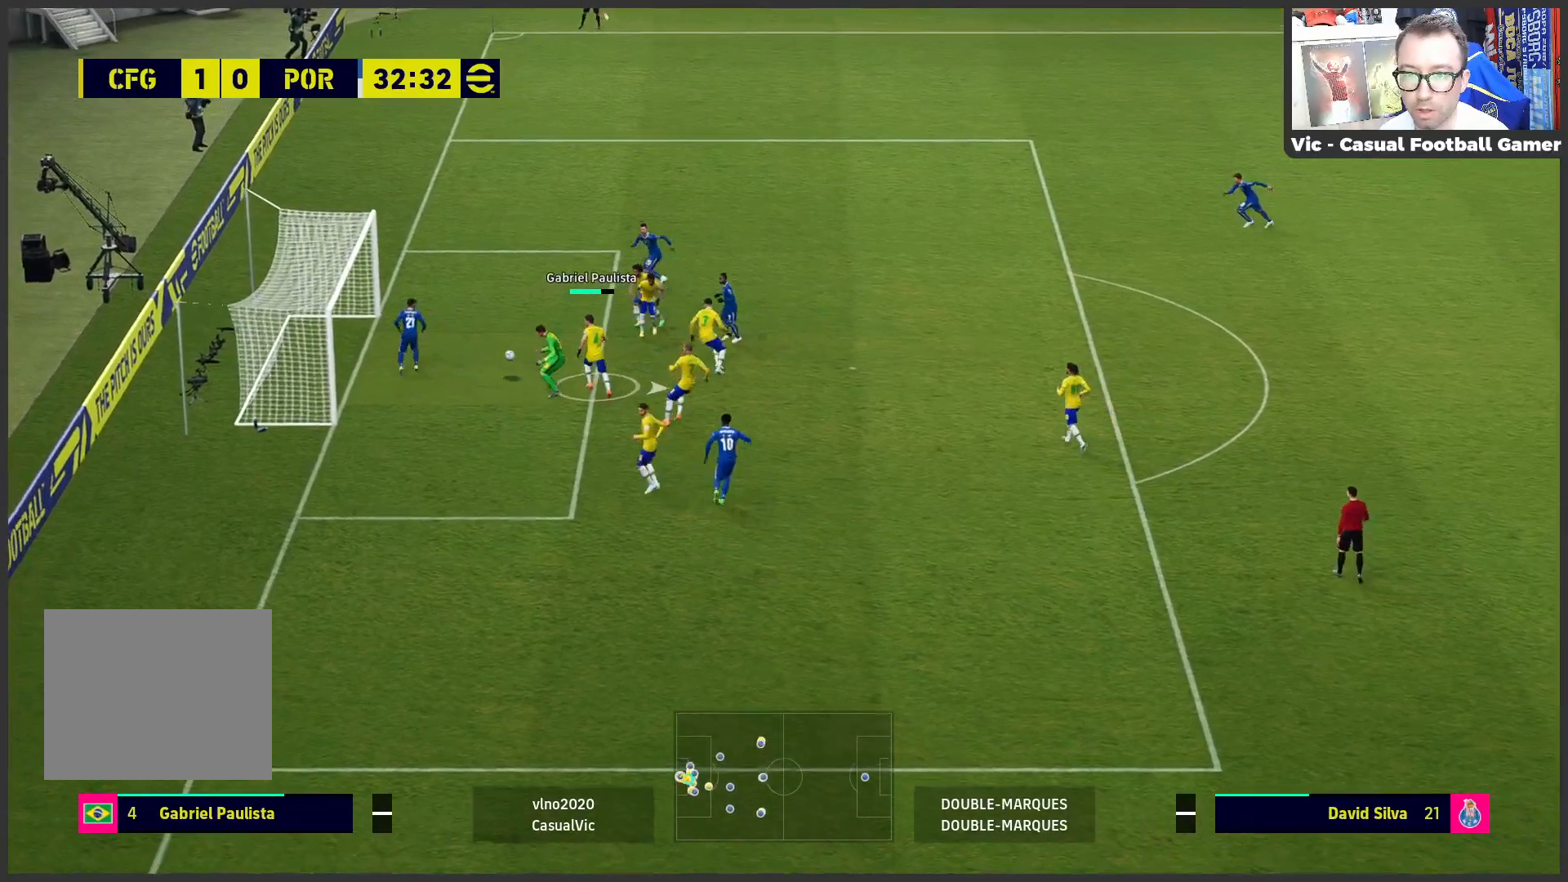
{"buttons": [], "left_stick": "right", "events": []}
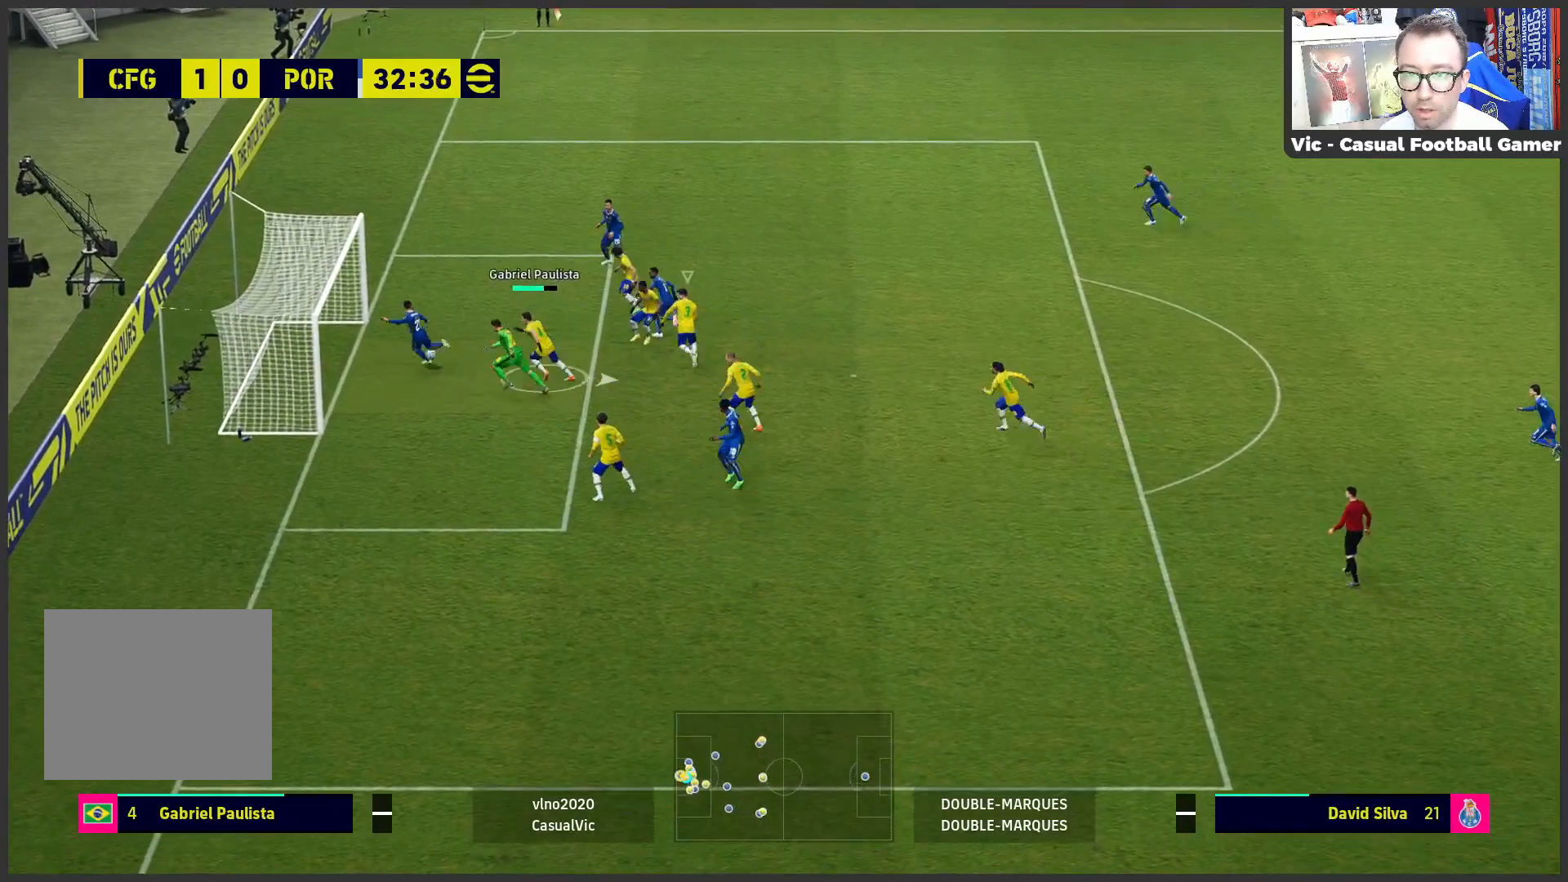
{"buttons": [], "left_stick": "right", "events": []}
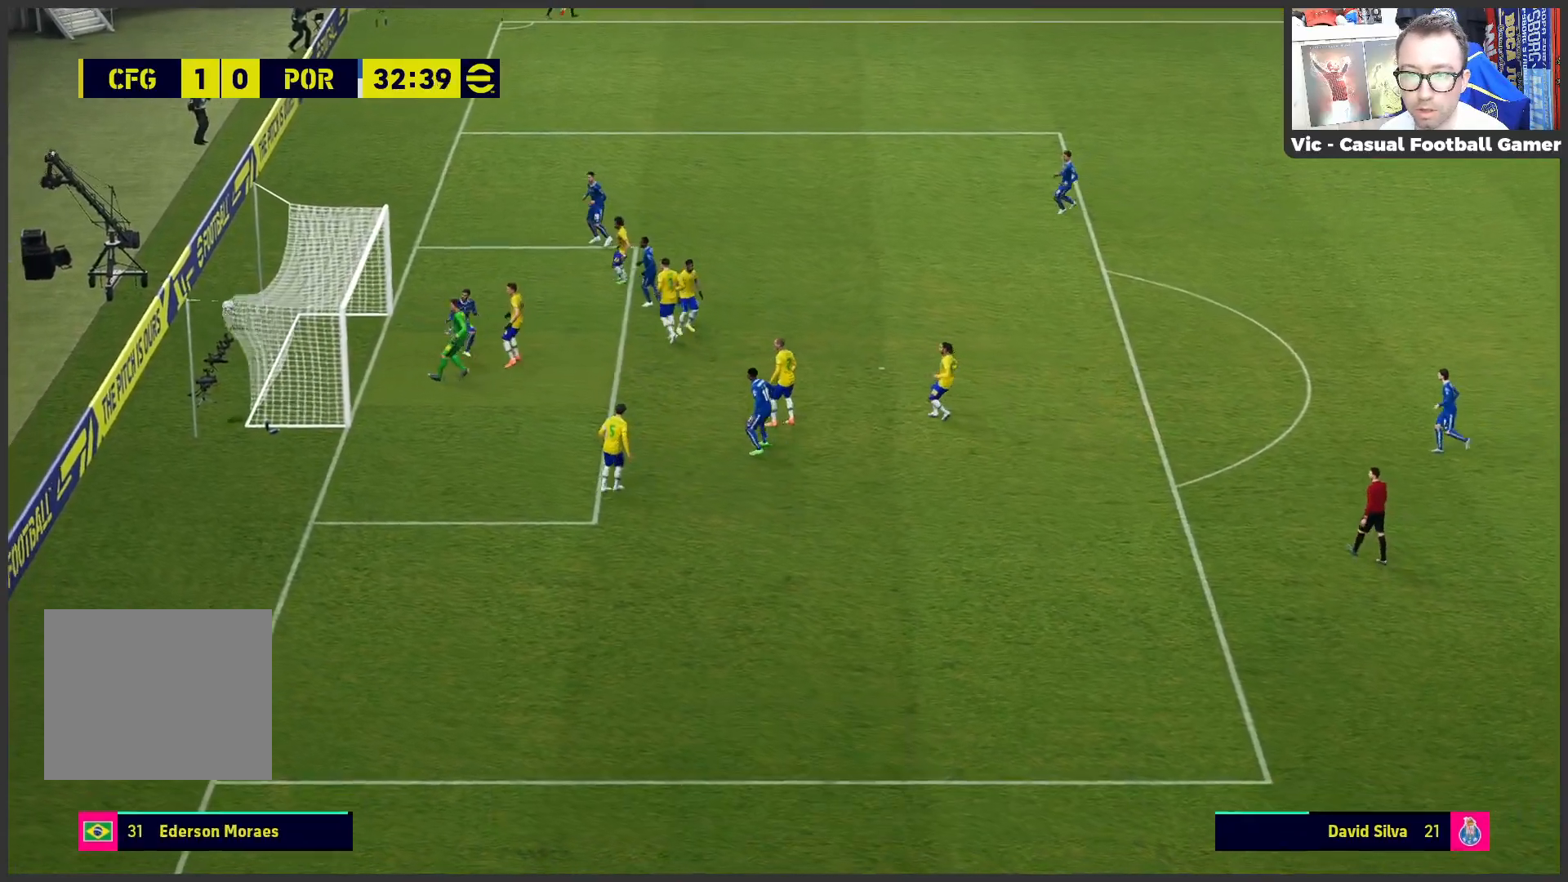
{"buttons": [], "left_stick": "center", "events": [[317, "left_stick", "center"]]}